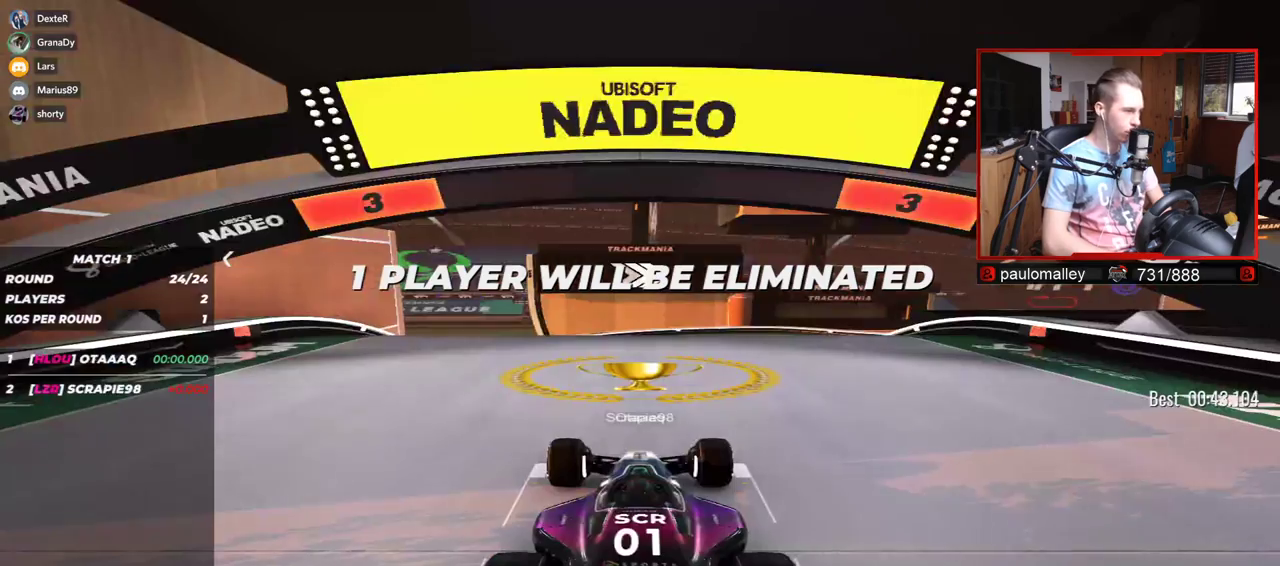
Gameplay with keyboard; each line is a JSON object with the keys held at the frame after it. "events" lists presses ("down") and releases ("up") of "down", "left", "right" and "up" between this image and that frame as [ms after this image, input, new state], when the widget could be followed in between. No other keys are recorded. Mouse input is not recorded.
{"keys": [], "events": []}
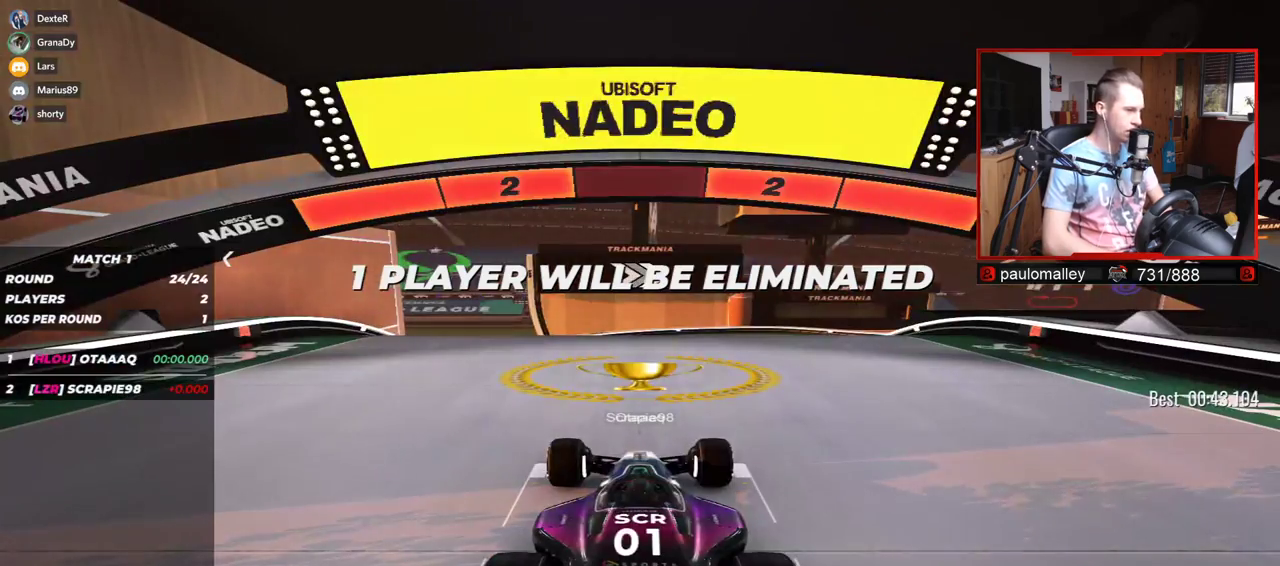
{"keys": [], "events": []}
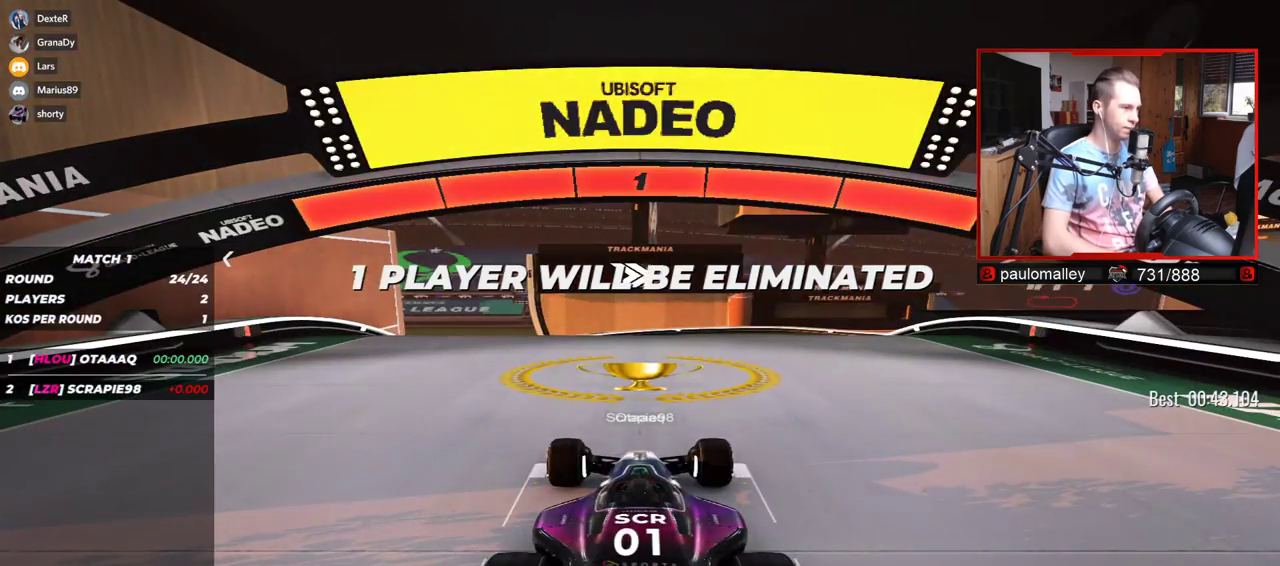
{"keys": ["up"], "events": [[184, "up", "down"]]}
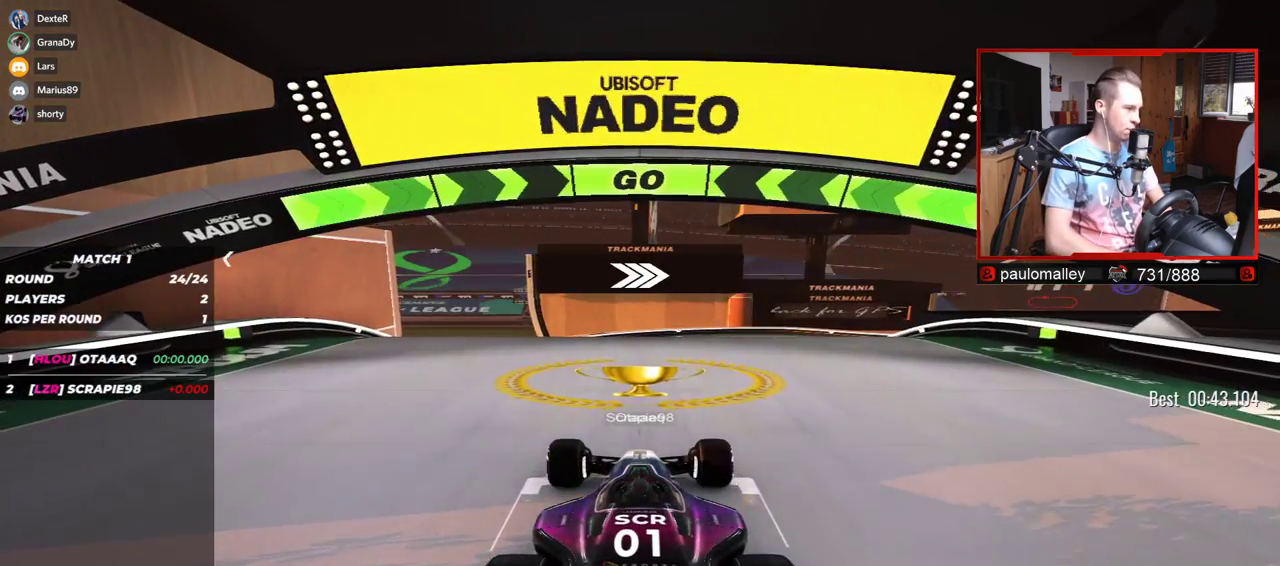
{"keys": ["up"], "events": []}
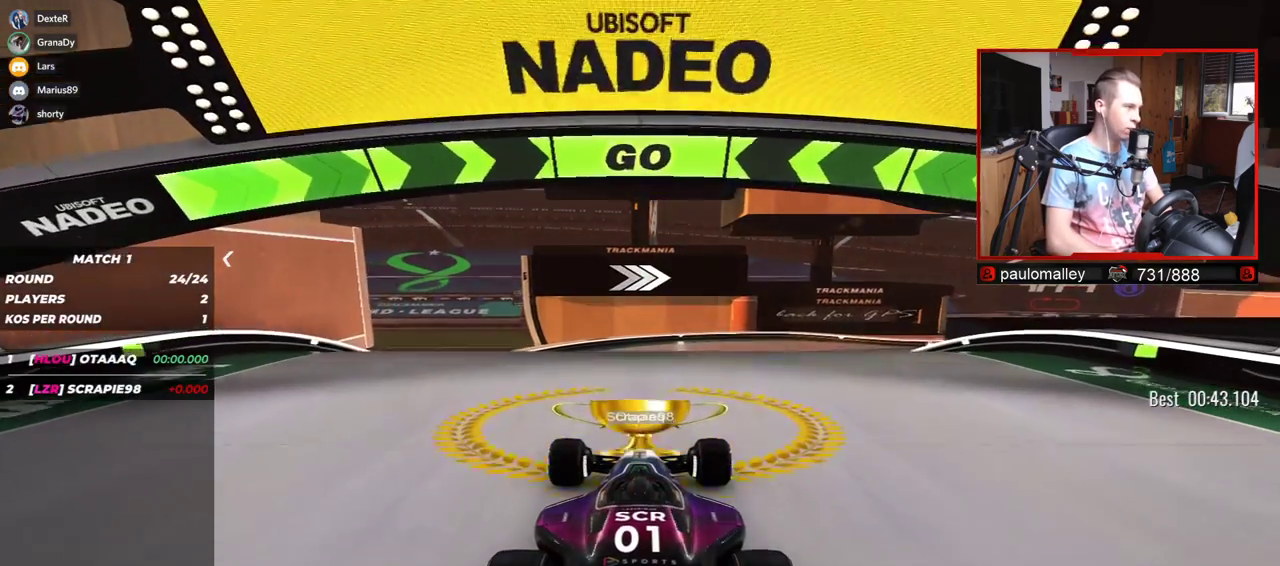
{"keys": ["up"], "events": []}
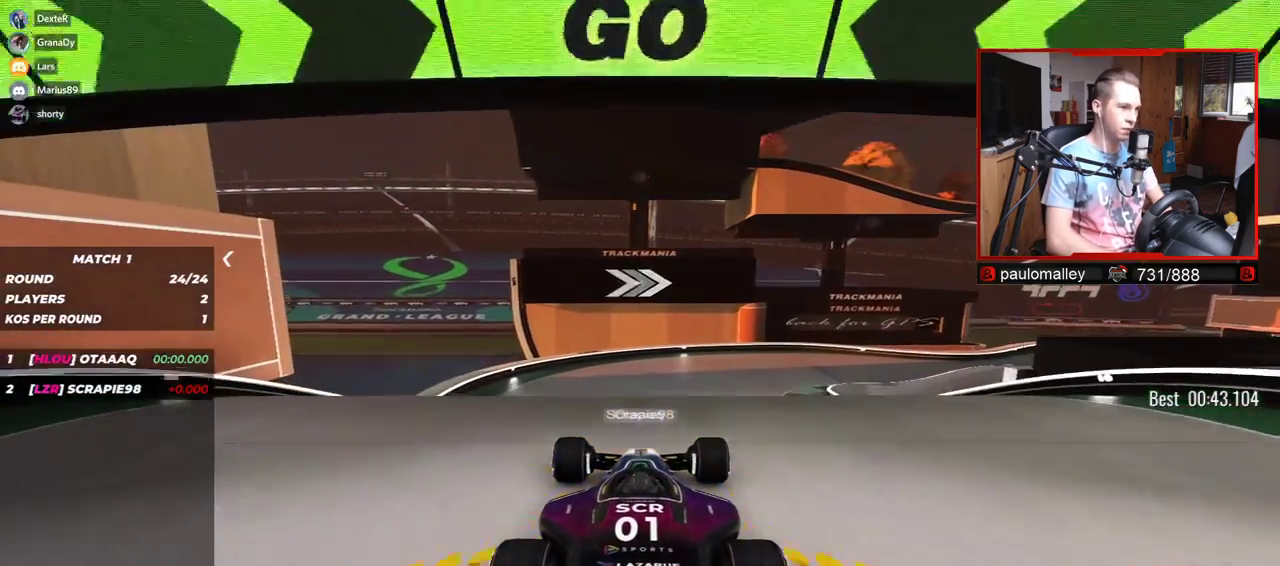
{"keys": ["up"], "events": []}
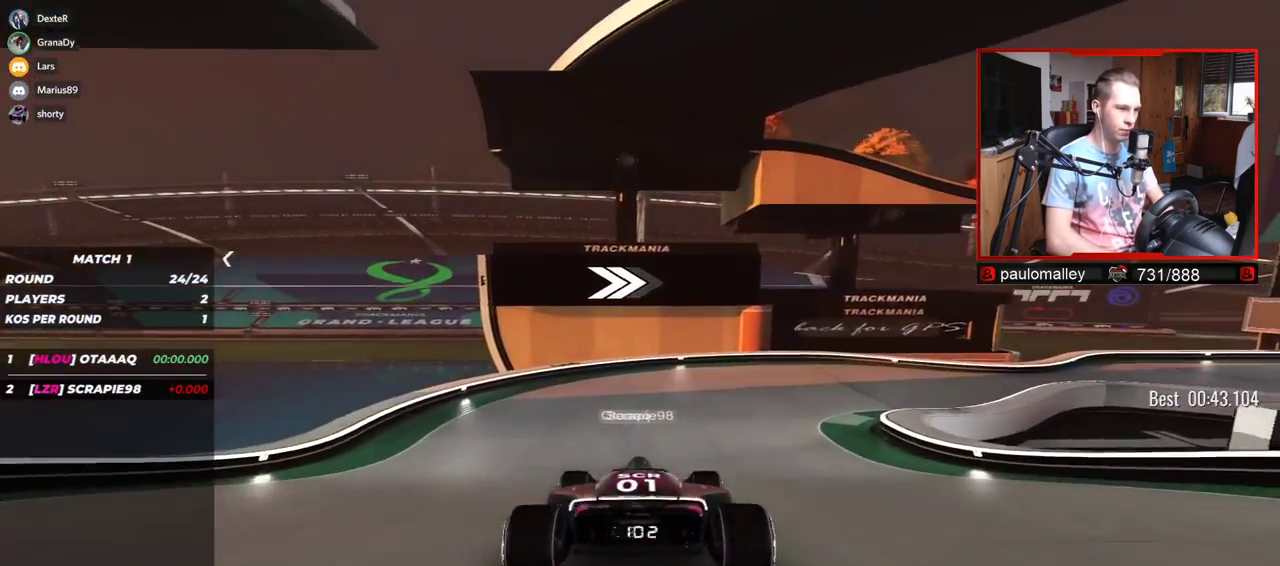
{"keys": ["right", "up"], "events": [[184, "right", "down"]]}
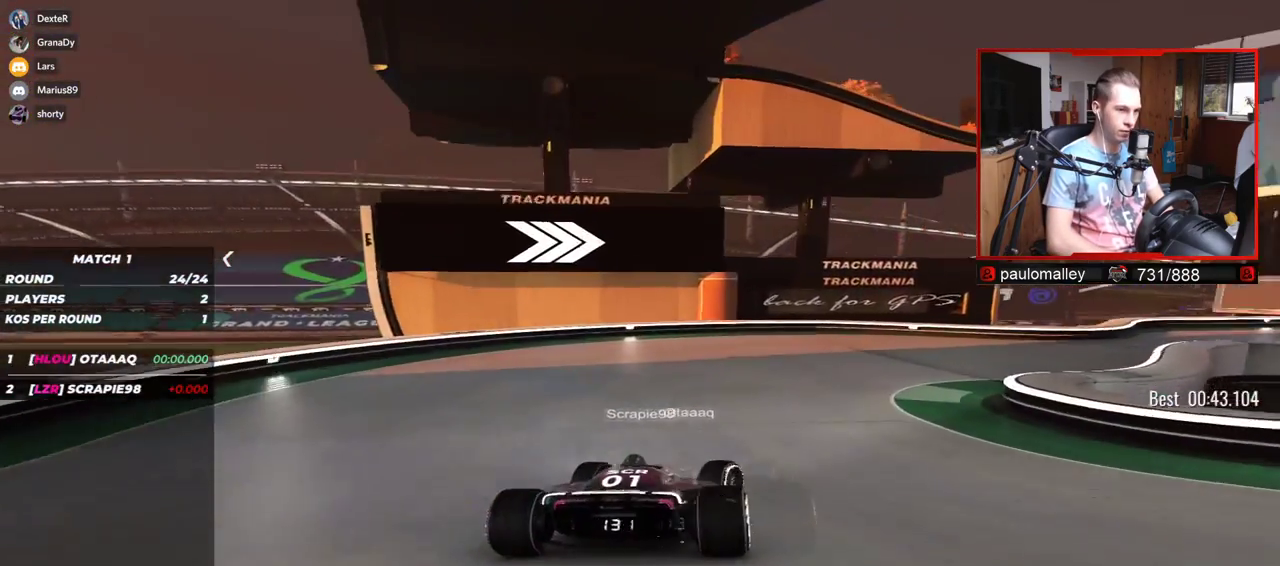
{"keys": ["right", "up"], "events": []}
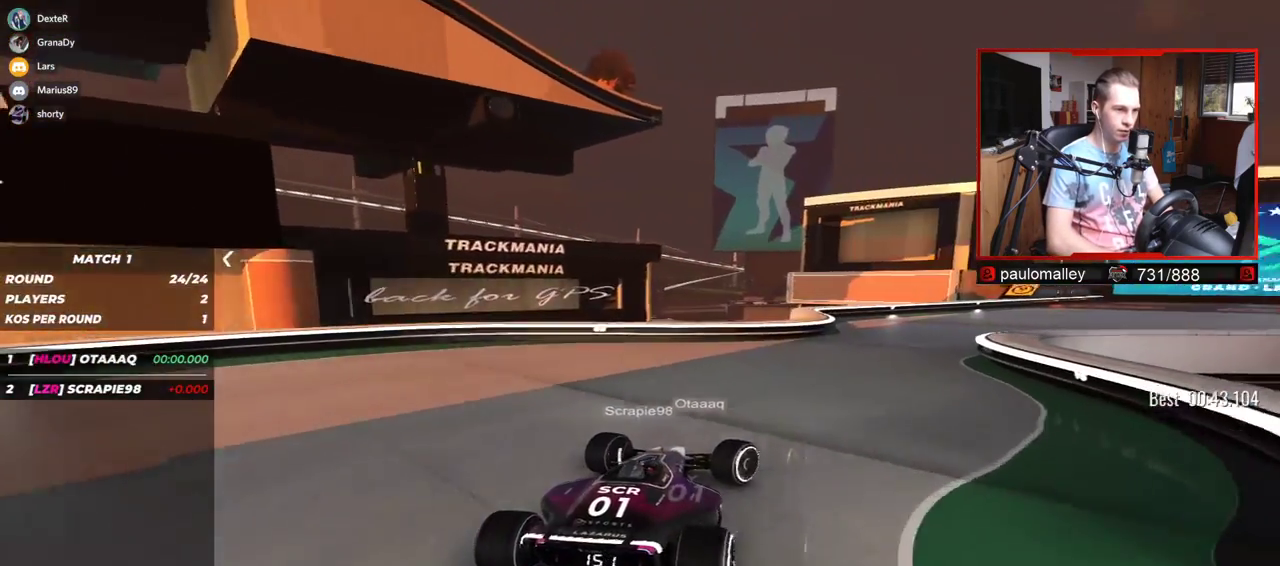
{"keys": ["right", "up"], "events": []}
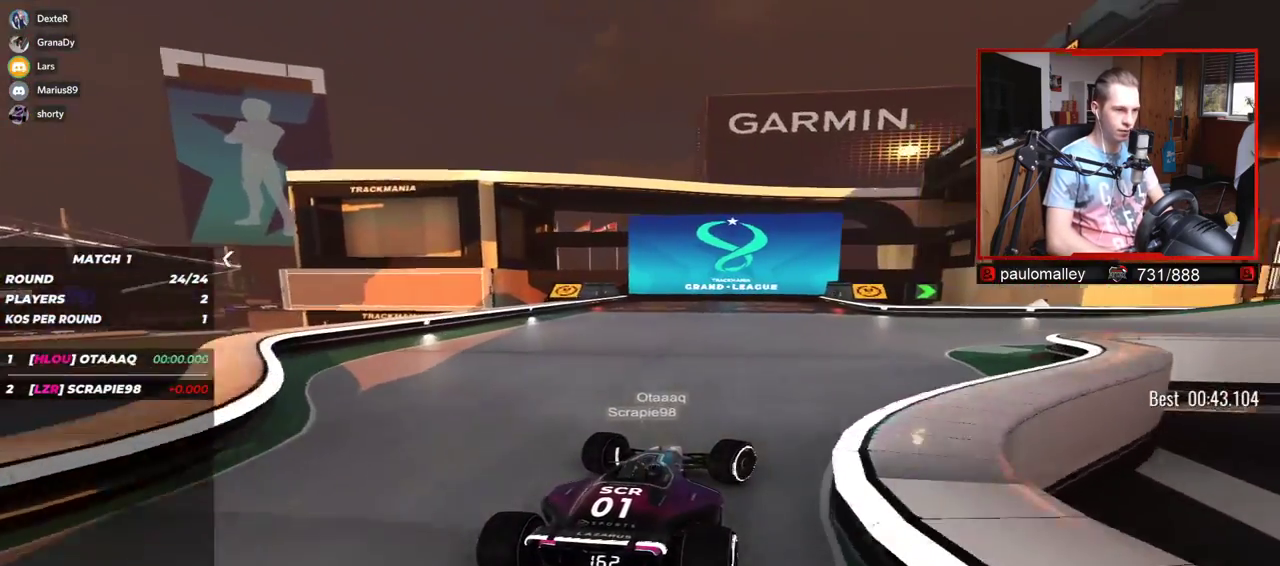
{"keys": ["right", "up"], "events": []}
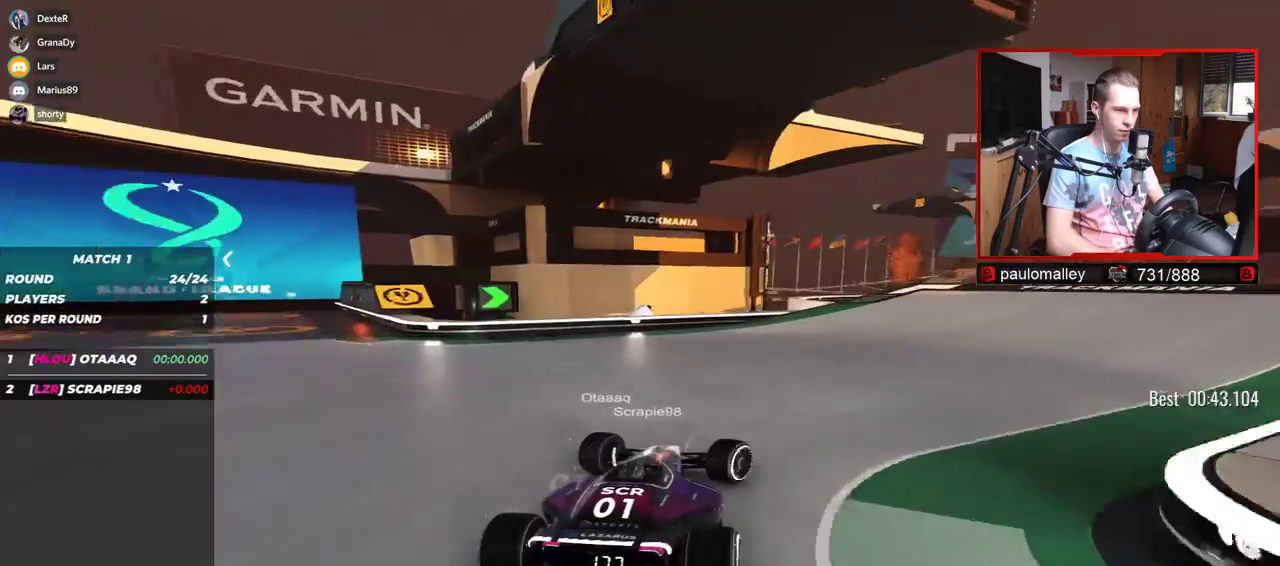
{"keys": ["up"], "events": [[334, "right", "up"]]}
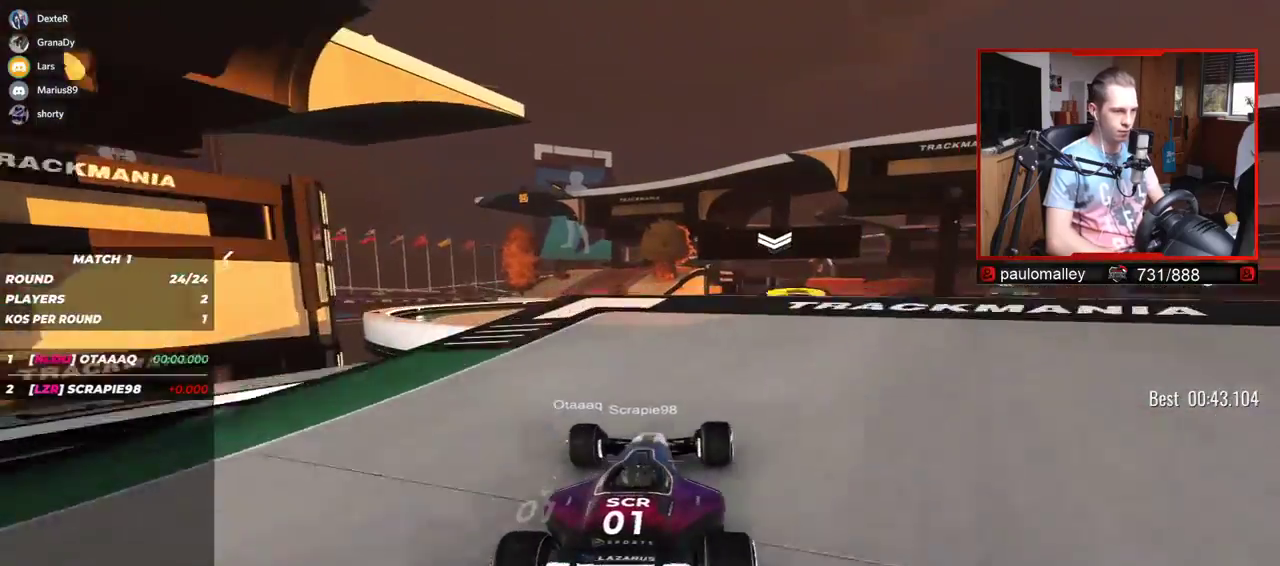
{"keys": ["up"], "events": [[33, "left", "down"], [150, "left", "up"]]}
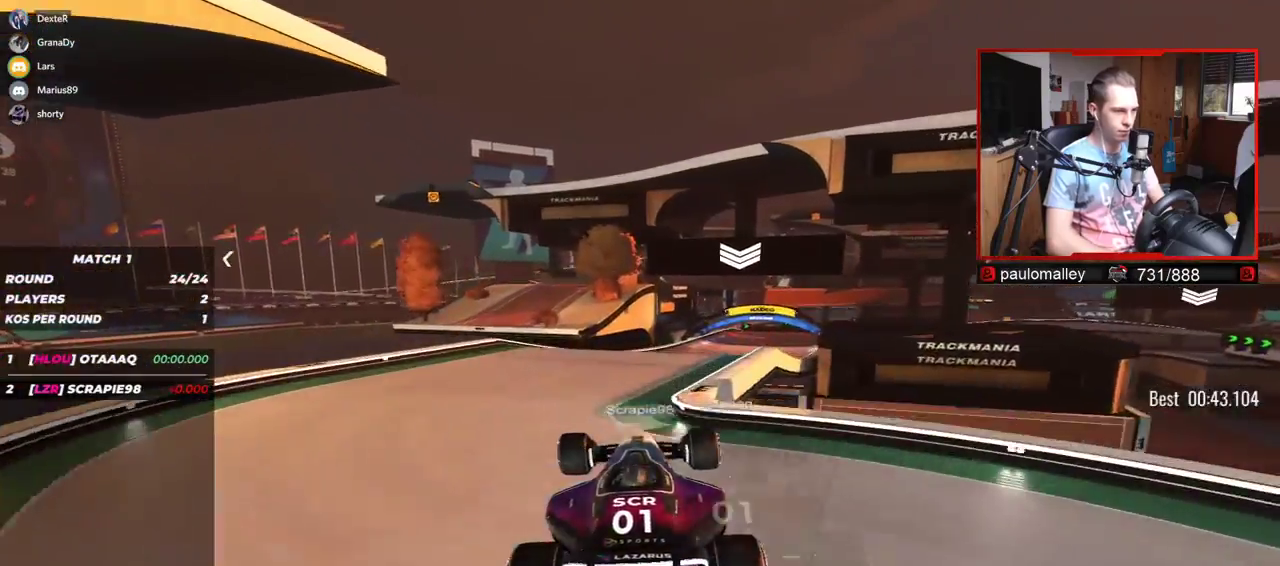
{"keys": ["up"], "events": []}
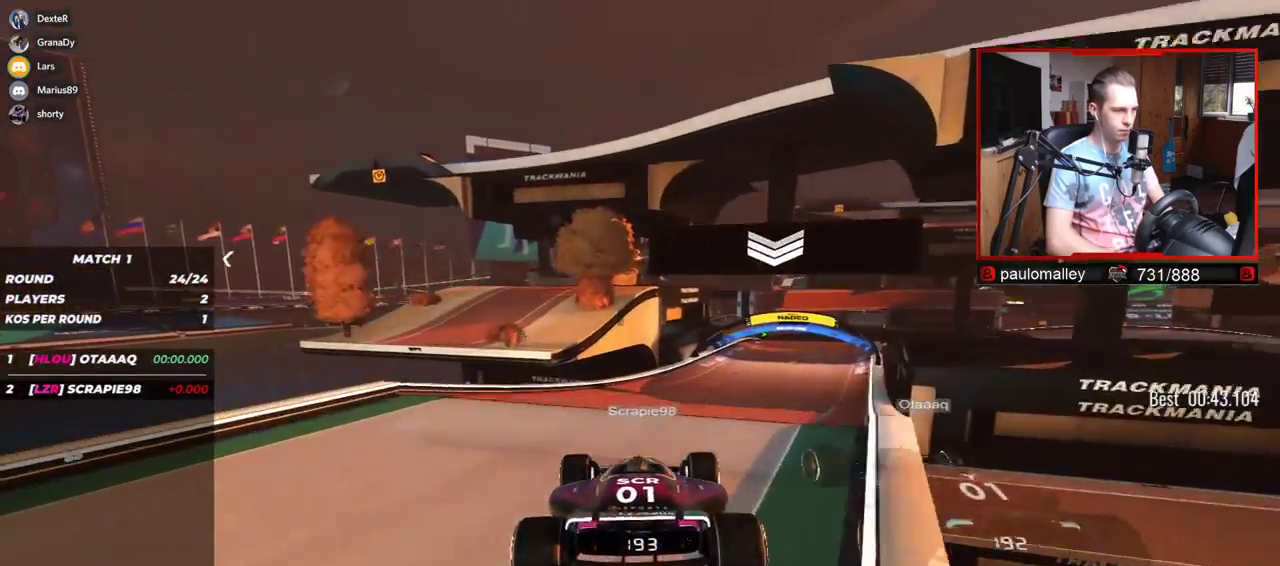
{"keys": ["up"], "events": []}
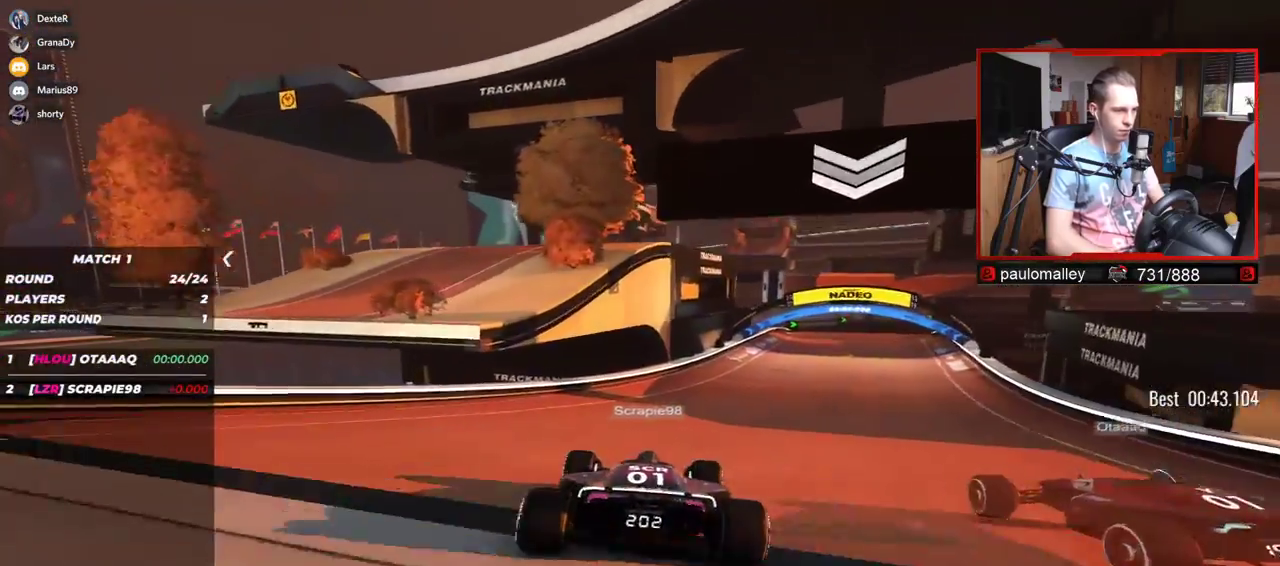
{"keys": ["right", "up"], "events": [[17, "right", "down"]]}
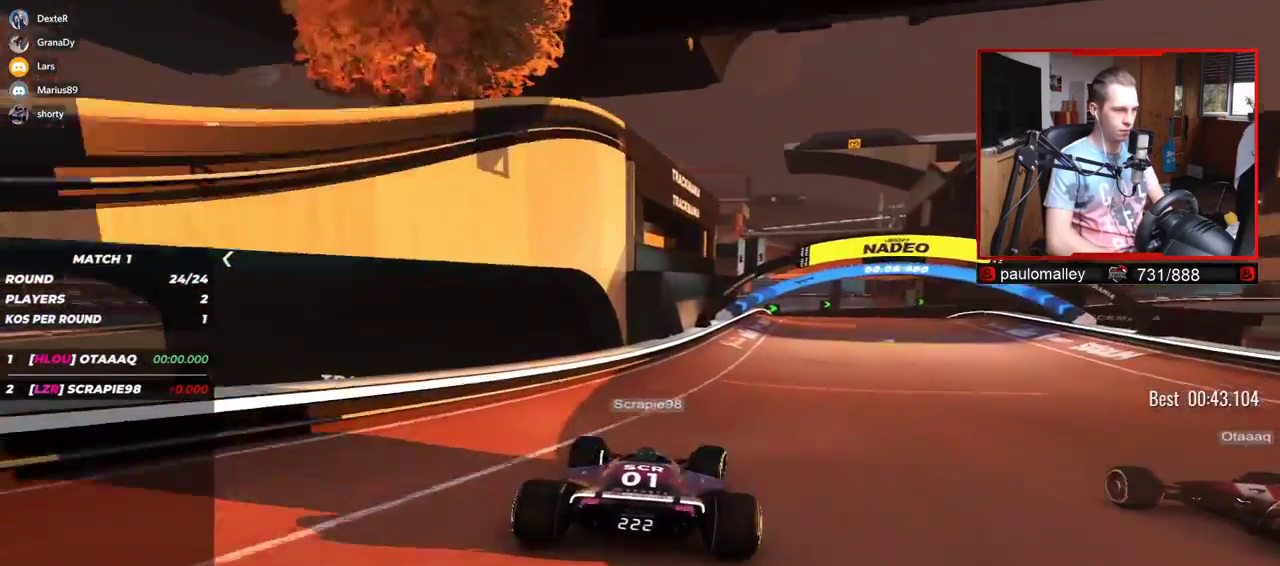
{"keys": ["up"], "events": [[284, "right", "up"]]}
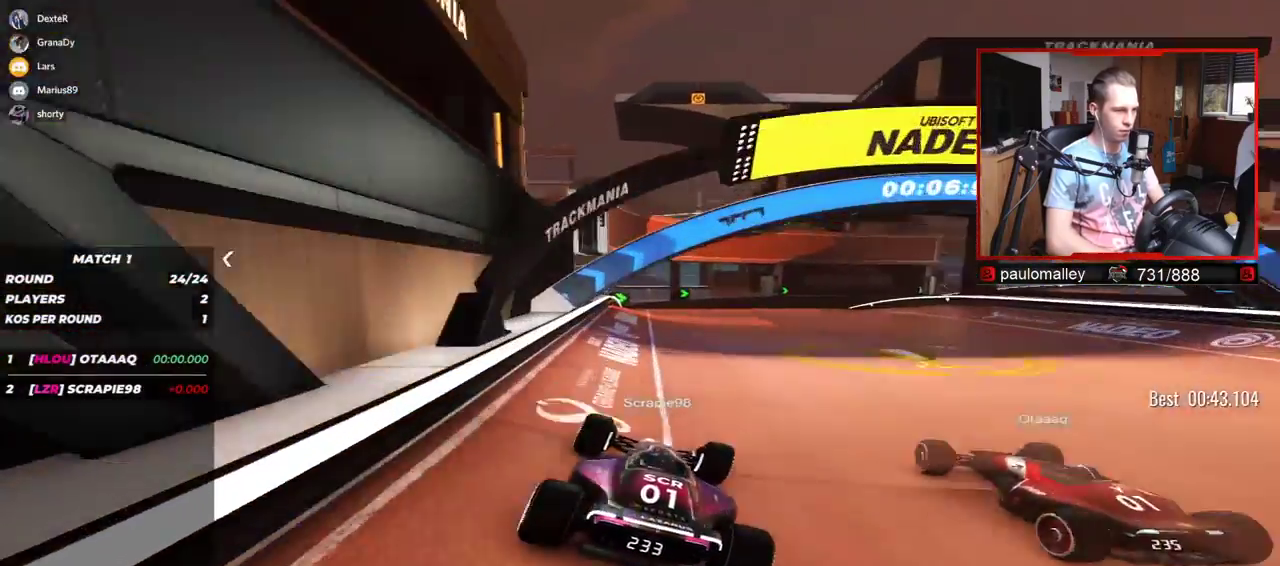
{"keys": ["right", "up"], "events": [[17, "right", "down"]]}
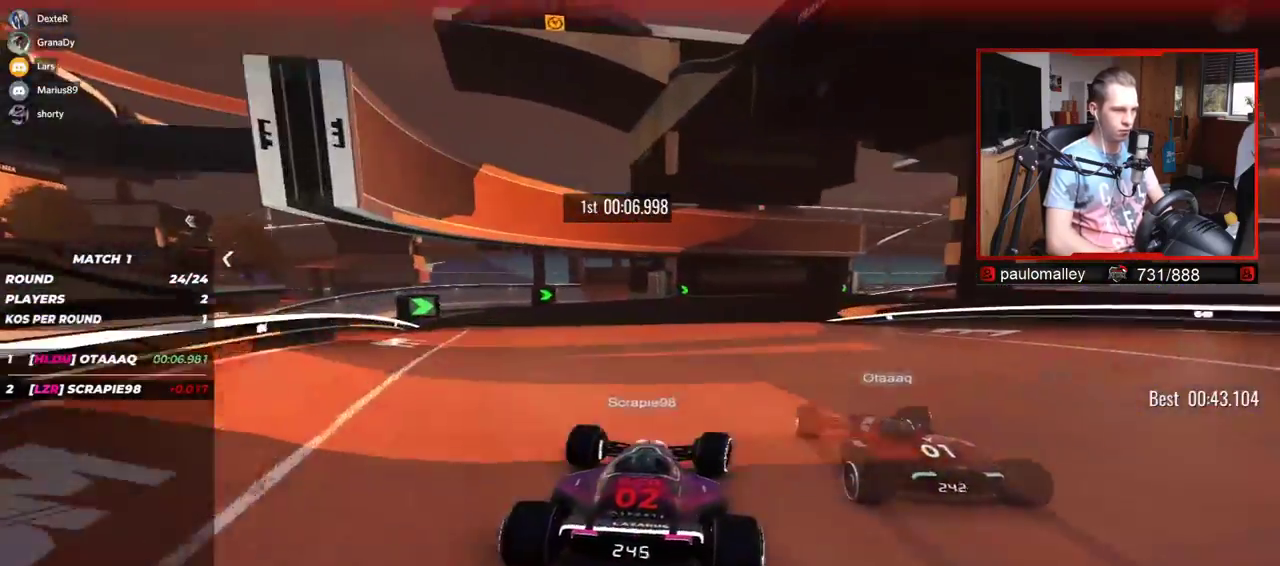
{"keys": ["right", "up"], "events": []}
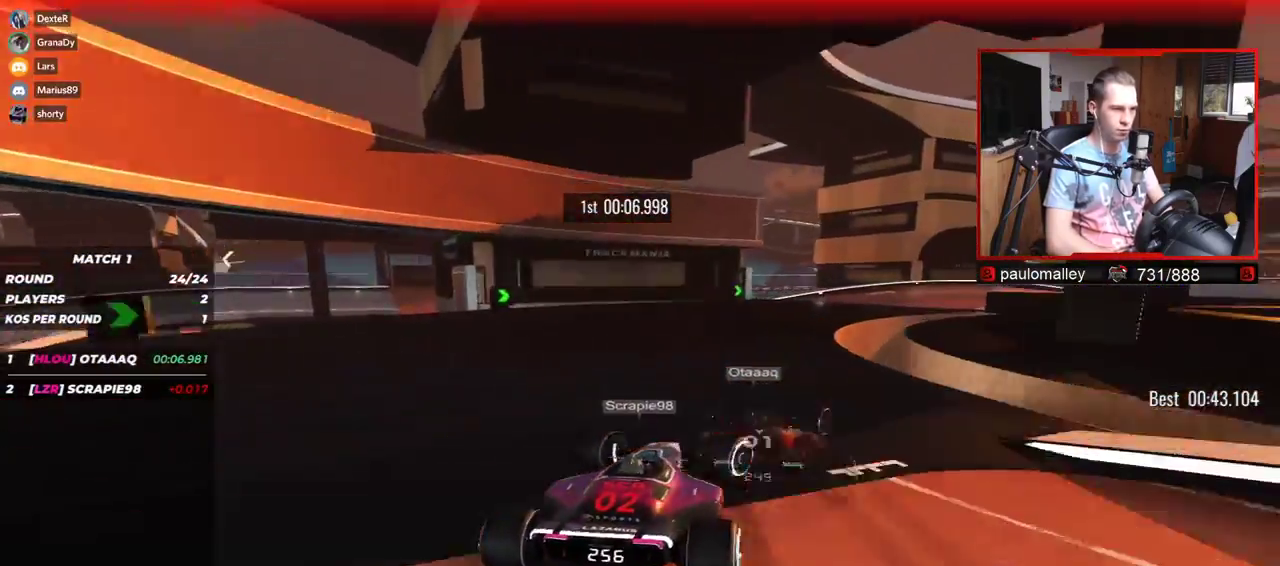
{"keys": ["right", "up"], "events": []}
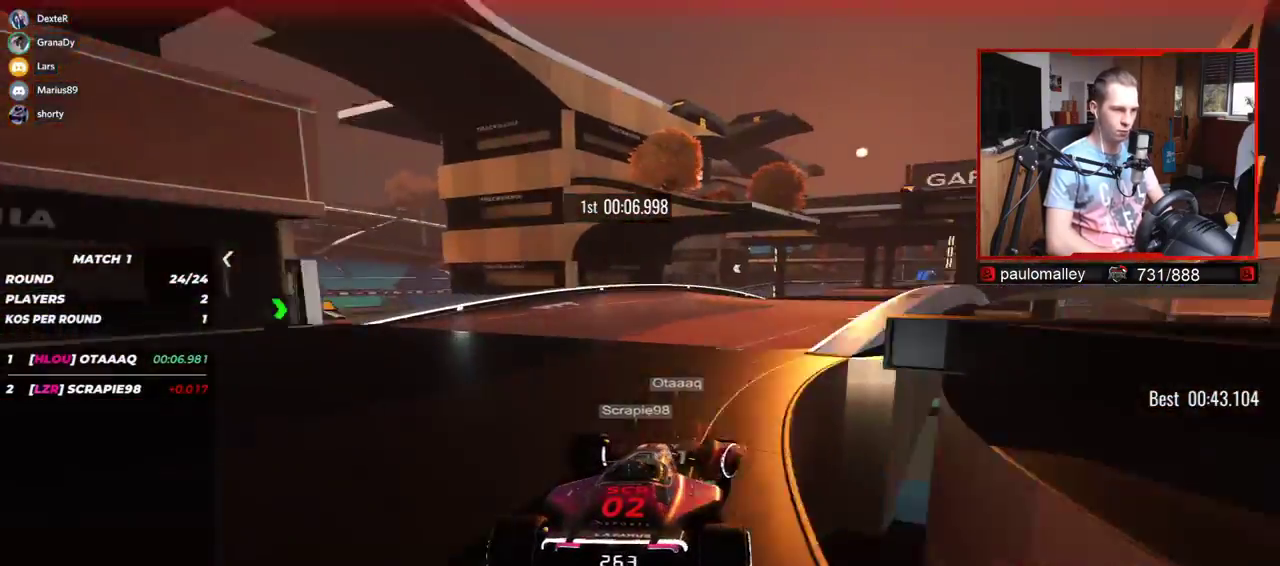
{"keys": ["right", "up"], "events": []}
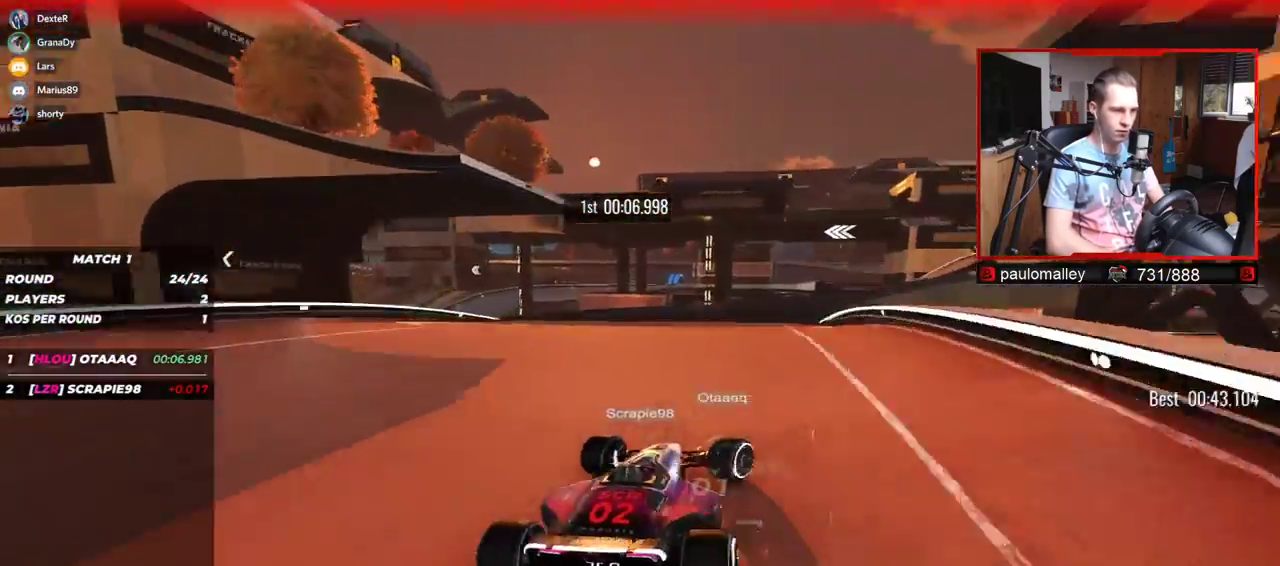
{"keys": ["right", "up"], "events": [[84, "right", "up"], [384, "right", "down"]]}
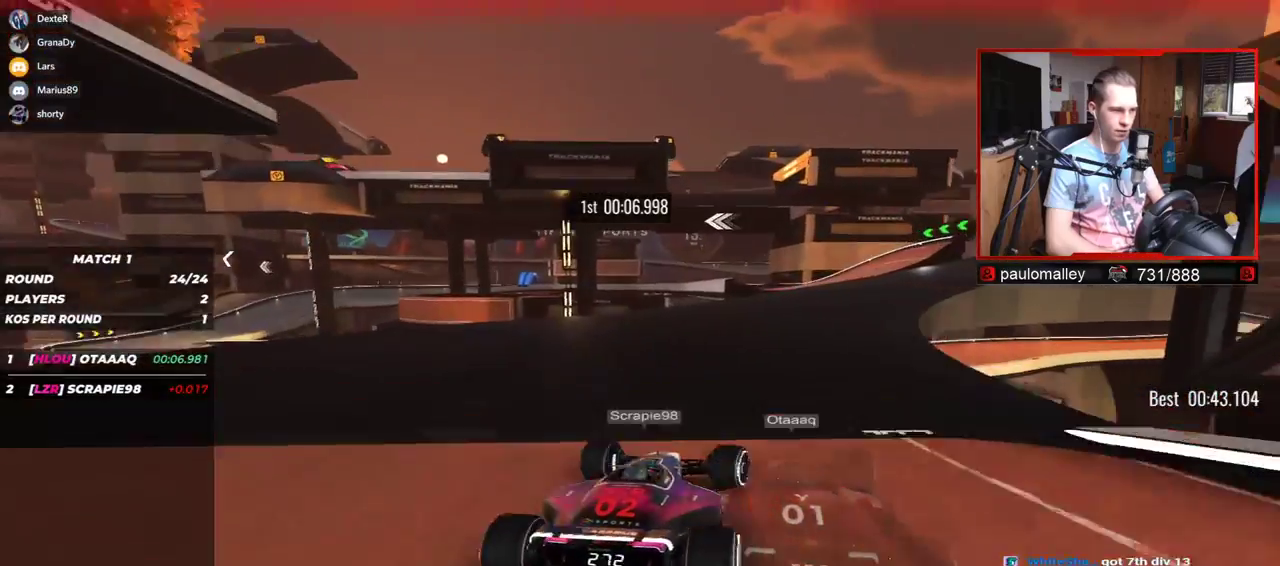
{"keys": ["left", "up"], "events": [[350, "right", "up"], [367, "left", "down"]]}
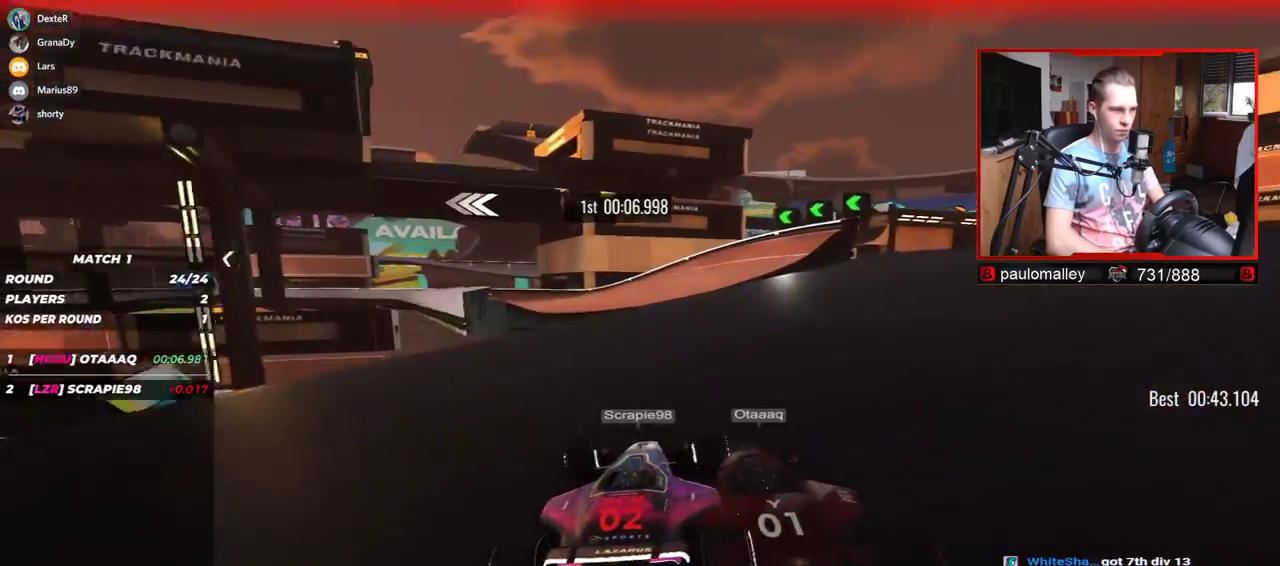
{"keys": ["left", "up"], "events": []}
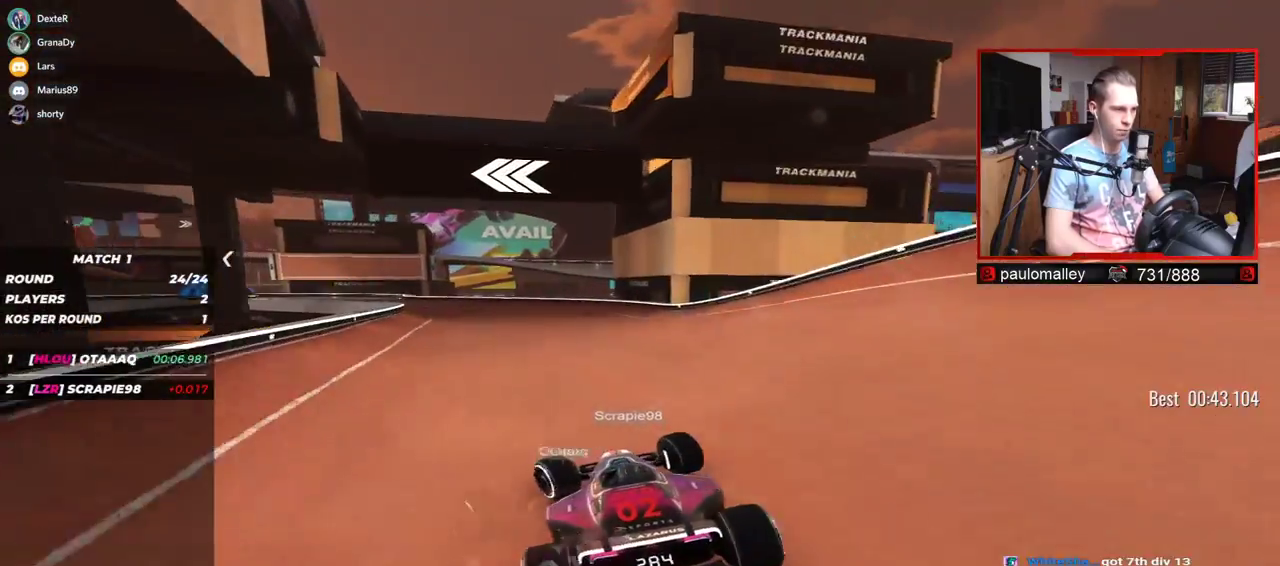
{"keys": ["up"], "events": [[400, "left", "up"]]}
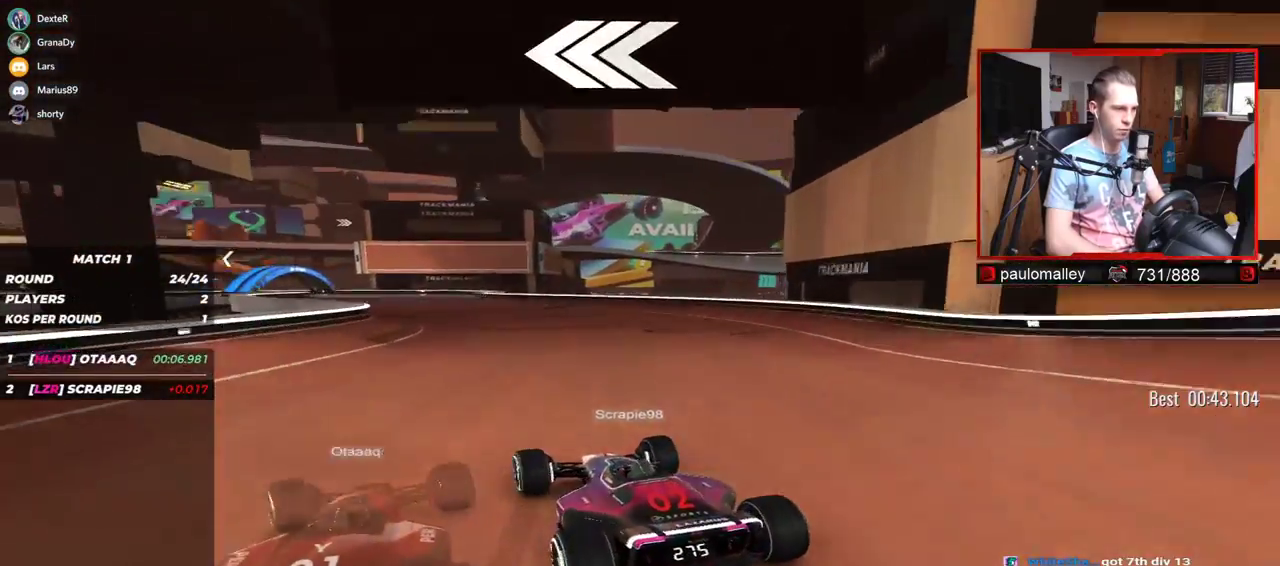
{"keys": ["left", "up"], "events": [[17, "left", "down"]]}
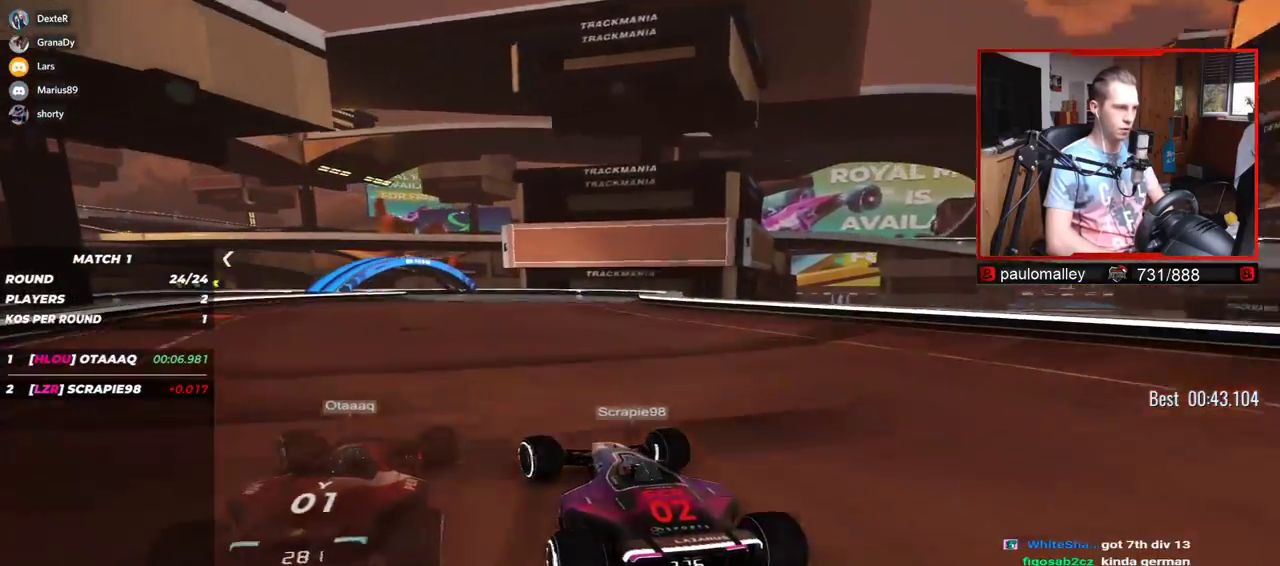
{"keys": ["left", "up"], "events": [[17, "left", "up"], [83, "left", "down"]]}
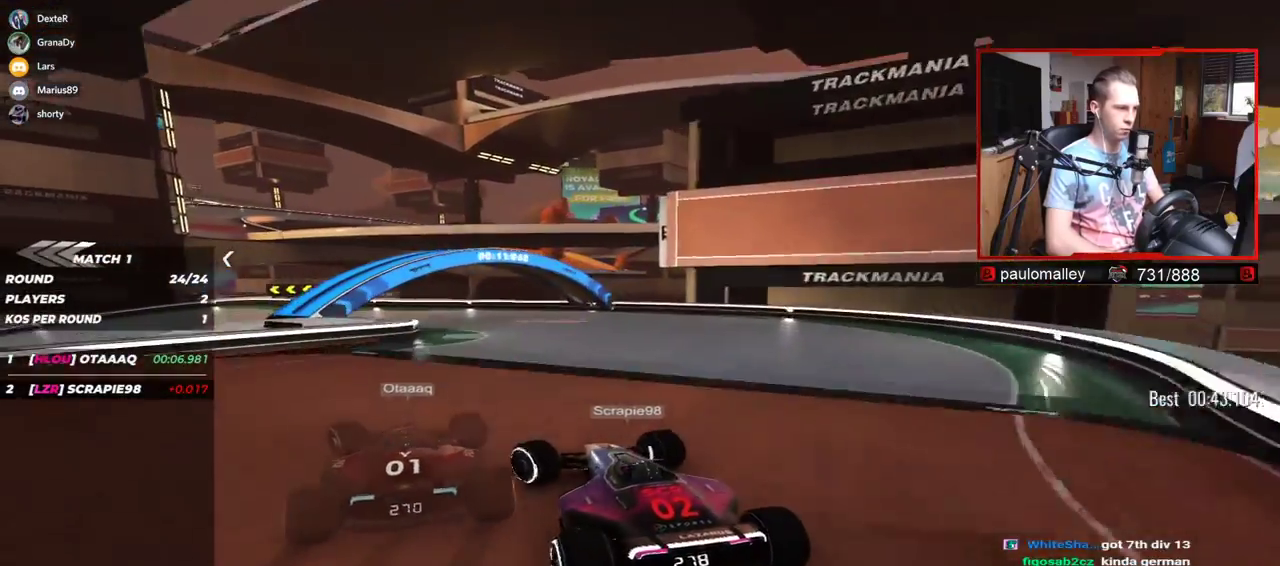
{"keys": ["down", "left", "up"], "events": [[417, "down", "down"]]}
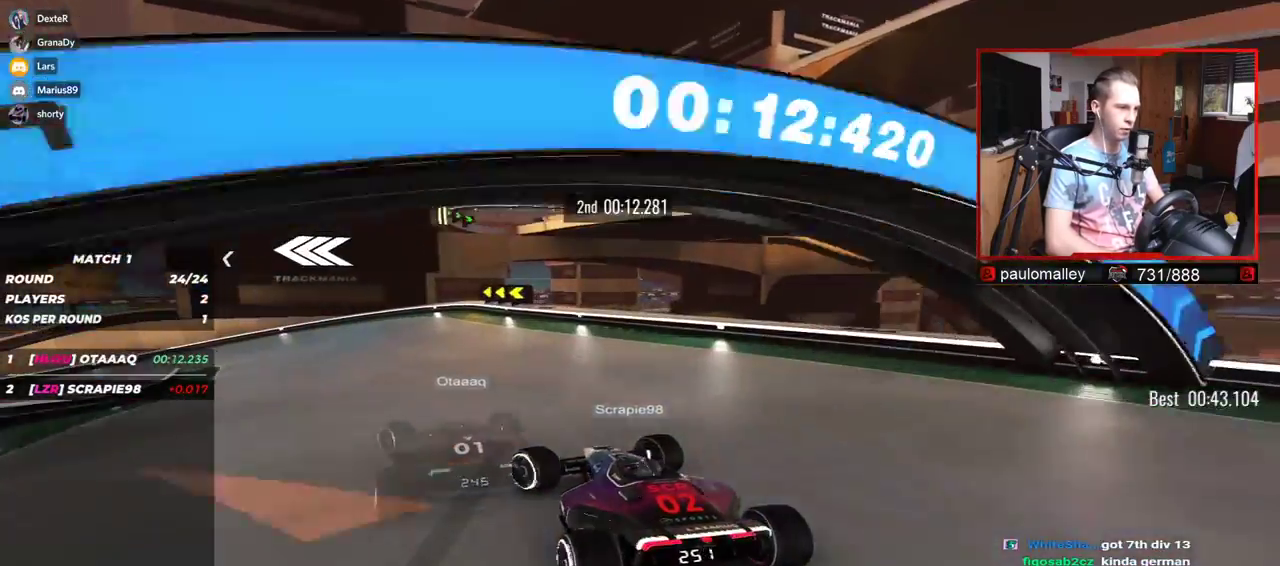
{"keys": ["down", "left", "up"], "events": [[50, "down", "up"], [284, "down", "down"]]}
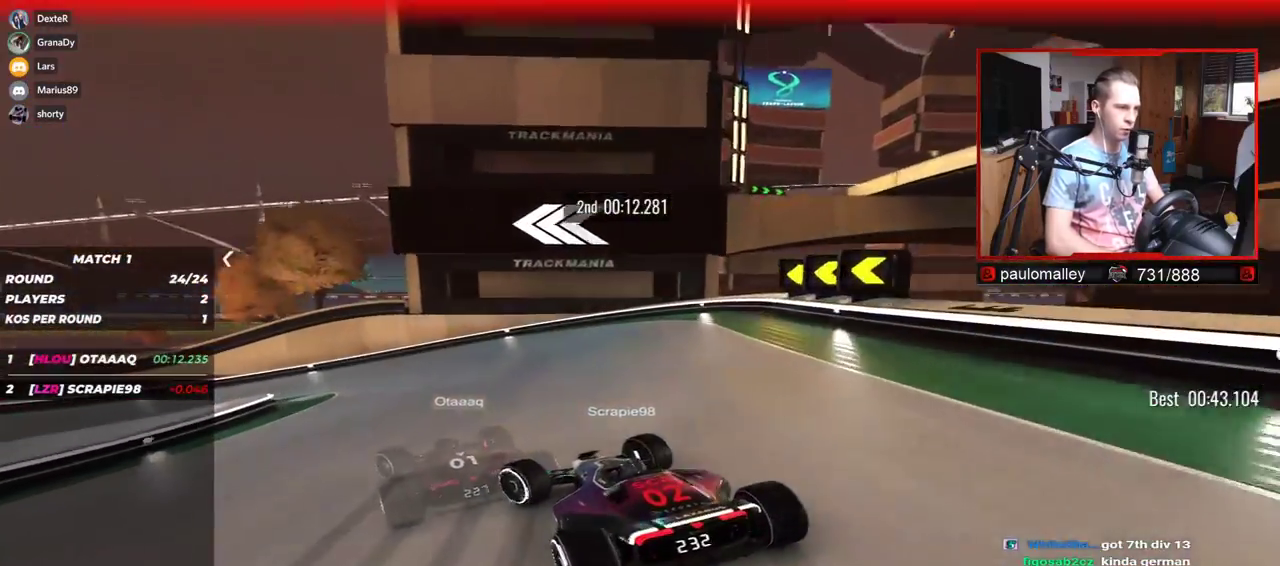
{"keys": ["left", "up"], "events": [[100, "down", "up"], [301, "down", "down"], [501, "down", "up"]]}
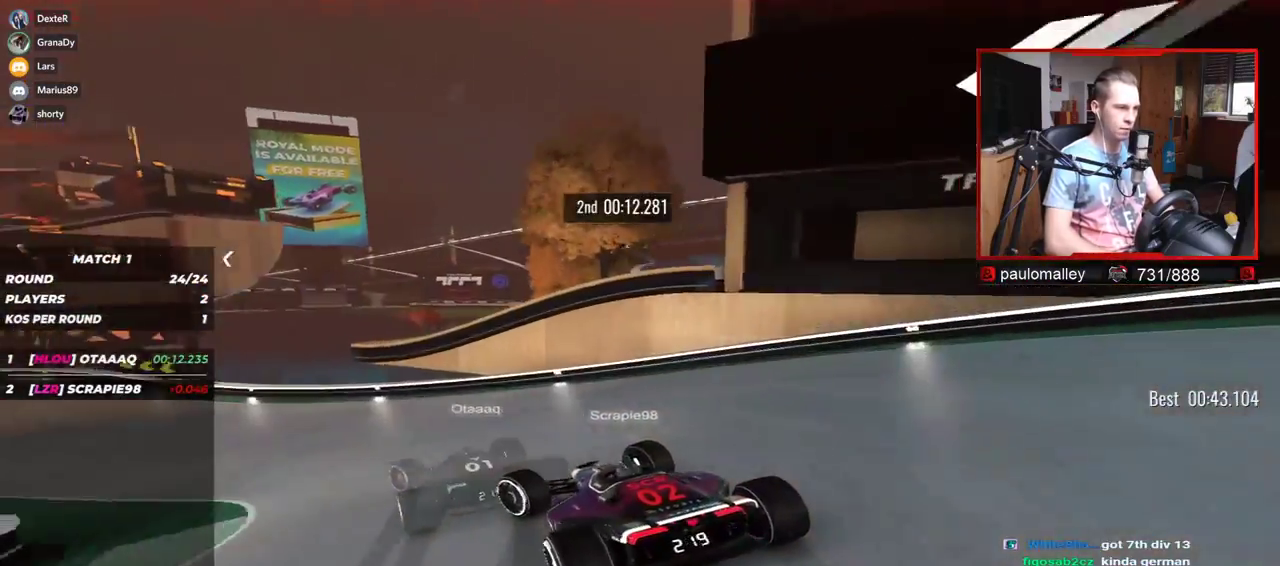
{"keys": ["left", "up"], "events": []}